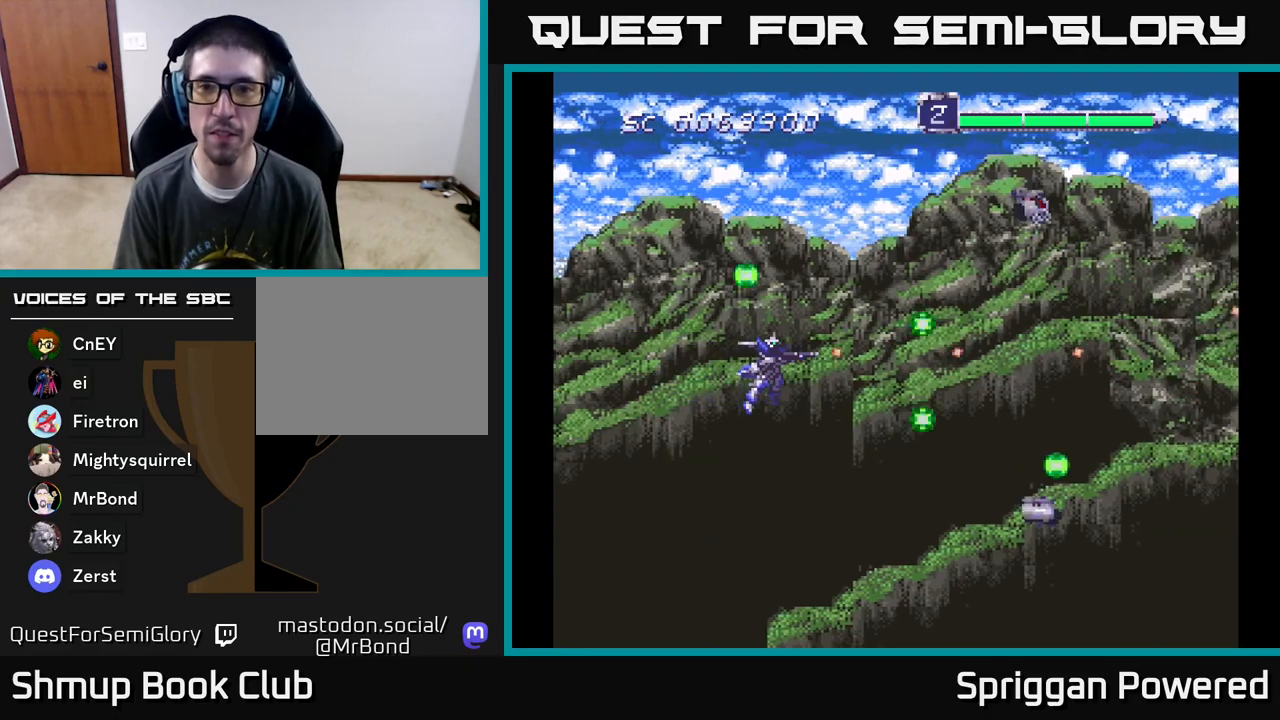
Gameplay with a controller (Xbox layout); each line is a JSON object with the inputs held at the frame after it. "events" lists button and stick changes between this image and that frame as [ms after this image, input, new state], when the widget could be followed in between. Not read: left_stick right_stick.
{"buttons": ["A", "DPAD_UP"], "events": [[67, "A", "up"], [83, "DPAD_RIGHT", "down"], [150, "A", "down"], [250, "A", "up"], [300, "DPAD_UP", "down"], [317, "A", "down"], [367, "DPAD_RIGHT", "up"], [433, "A", "up"], [483, "A", "down"]]}
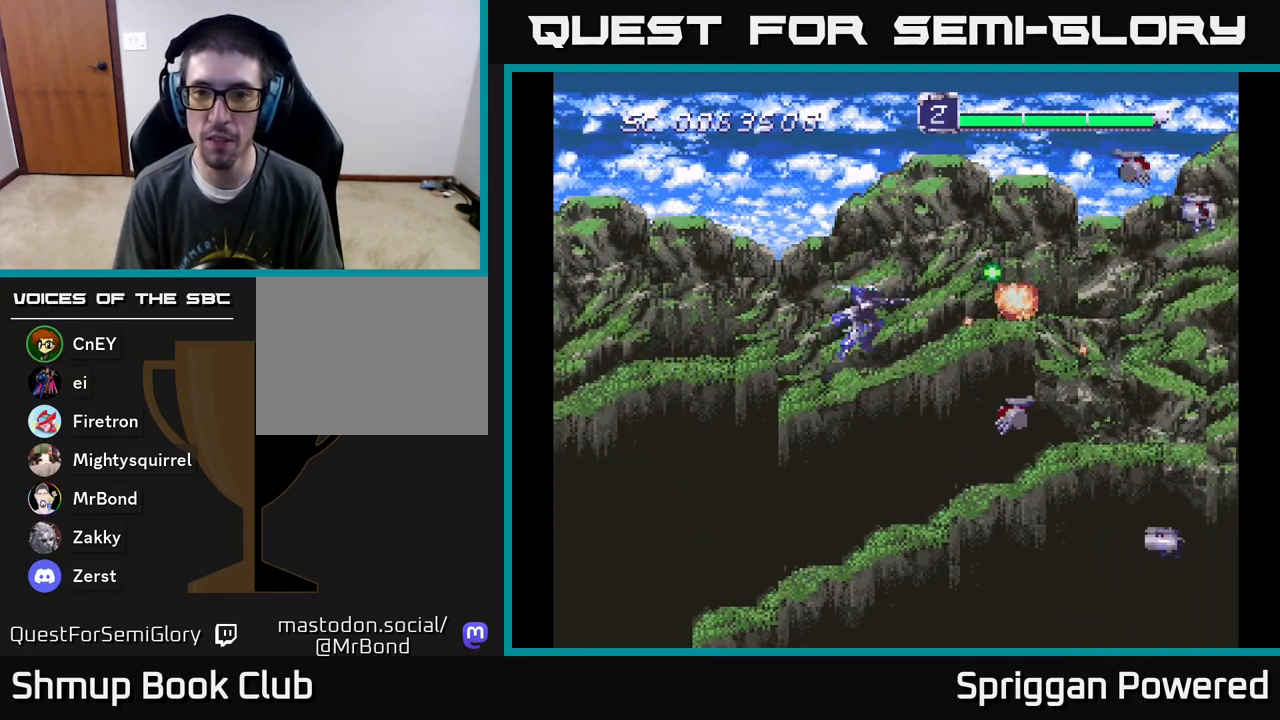
{"buttons": ["A", "DPAD_DOWN"]}
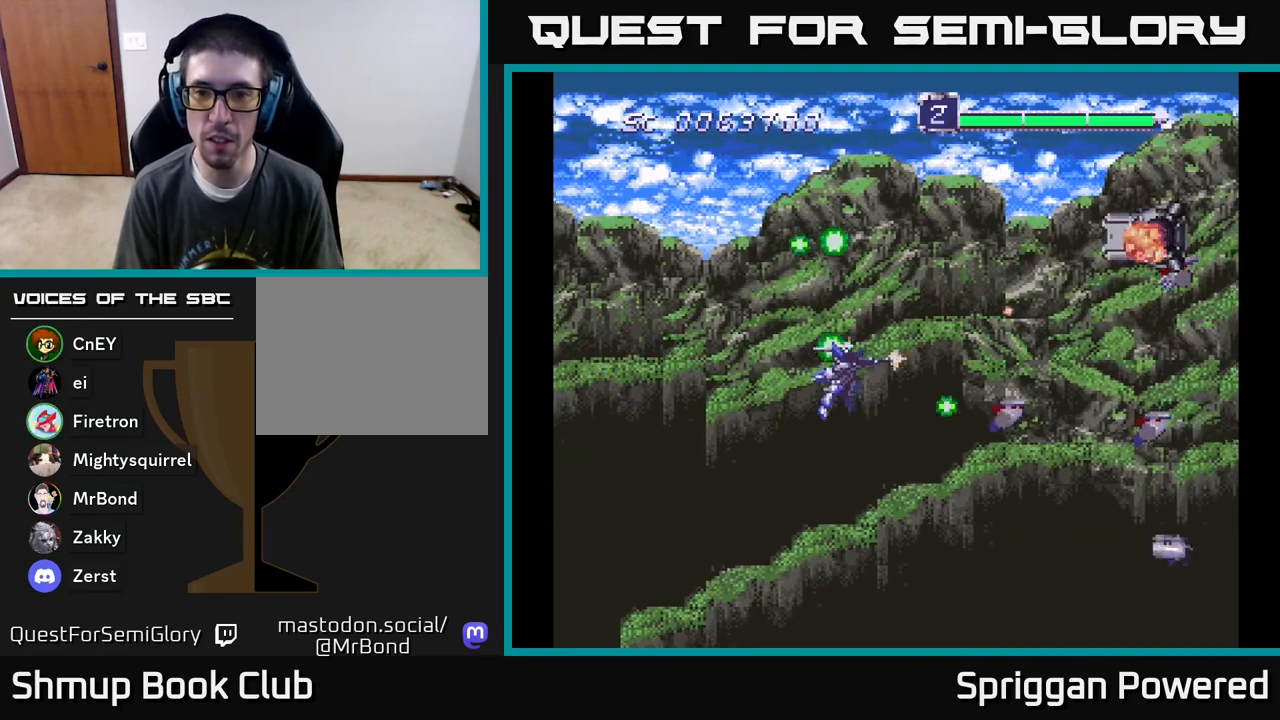
{"buttons": ["A", "DPAD_UP"], "events": [[67, "A", "up"], [133, "A", "down"], [217, "DPAD_DOWN", "up"], [217, "DPAD_LEFT", "down"], [233, "A", "up"], [233, "DPAD_UP", "down"], [283, "A", "down"], [317, "DPAD_LEFT", "up"], [383, "A", "up"], [450, "A", "down"]]}
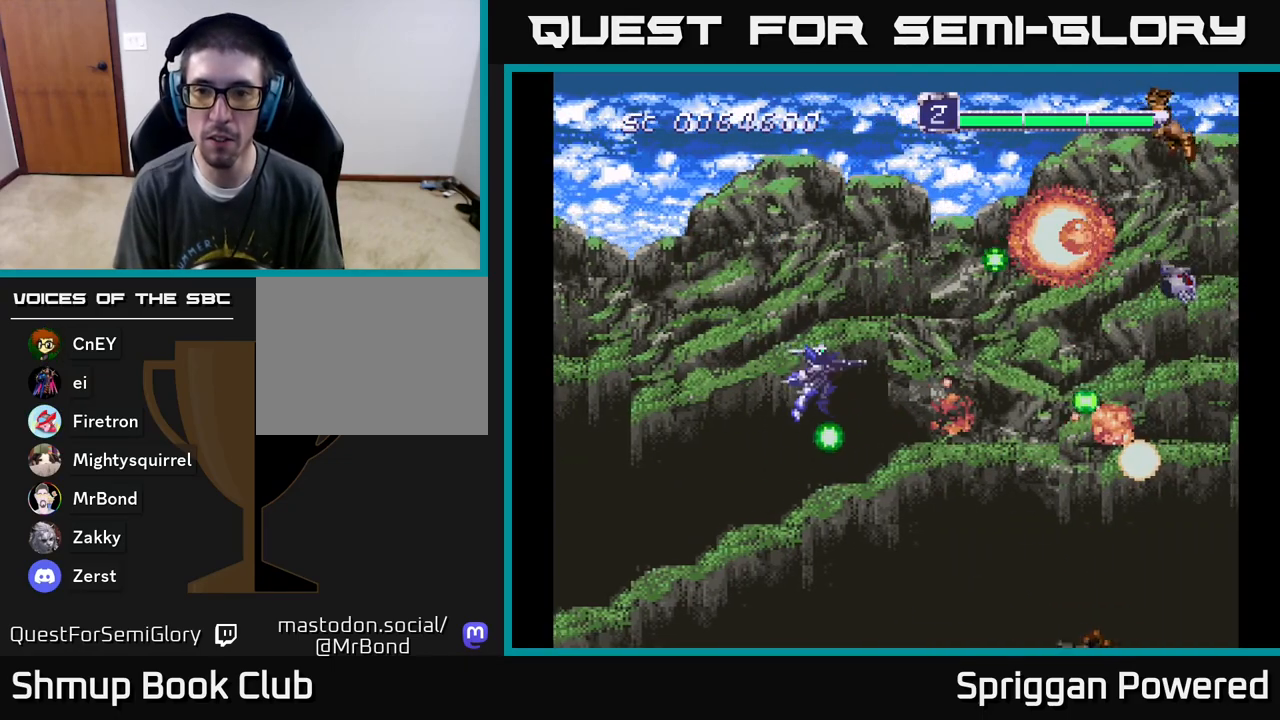
{"buttons": ["DPAD_UP", "DPAD_RIGHT"], "events": [[17, "A", "up"], [100, "A", "down"], [100, "DPAD_RIGHT", "down"], [183, "A", "up"], [183, "DPAD_RIGHT", "up"], [250, "A", "down"], [333, "A", "up"], [400, "A", "down"], [400, "DPAD_RIGHT", "down"], [483, "A", "up"]]}
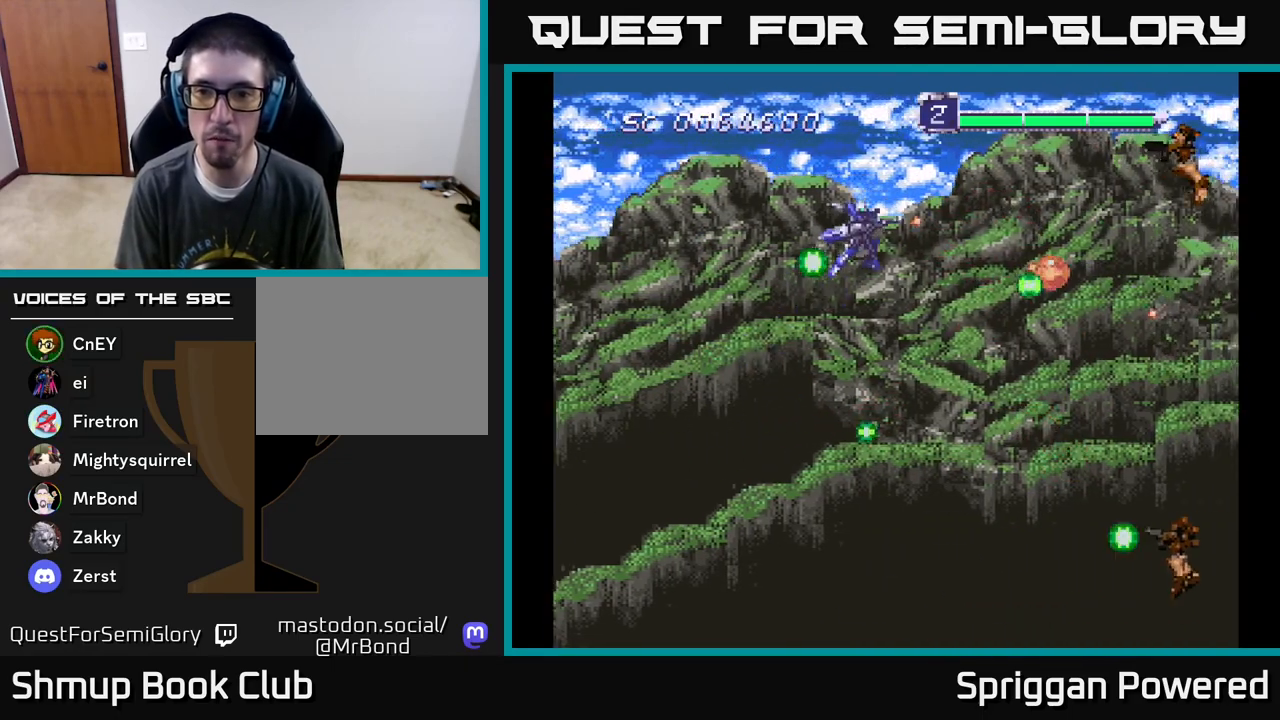
{"buttons": ["DPAD_UP", "DPAD_LEFT"]}
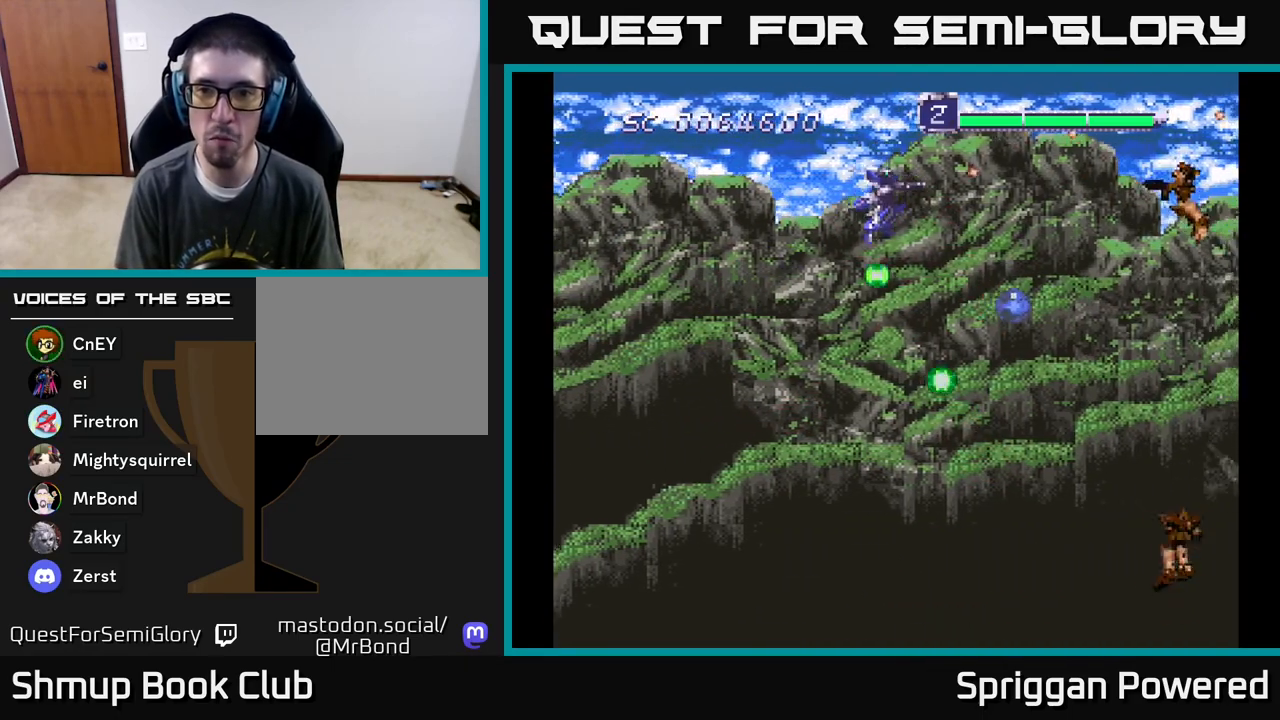
{"buttons": ["A", "DPAD_DOWN"]}
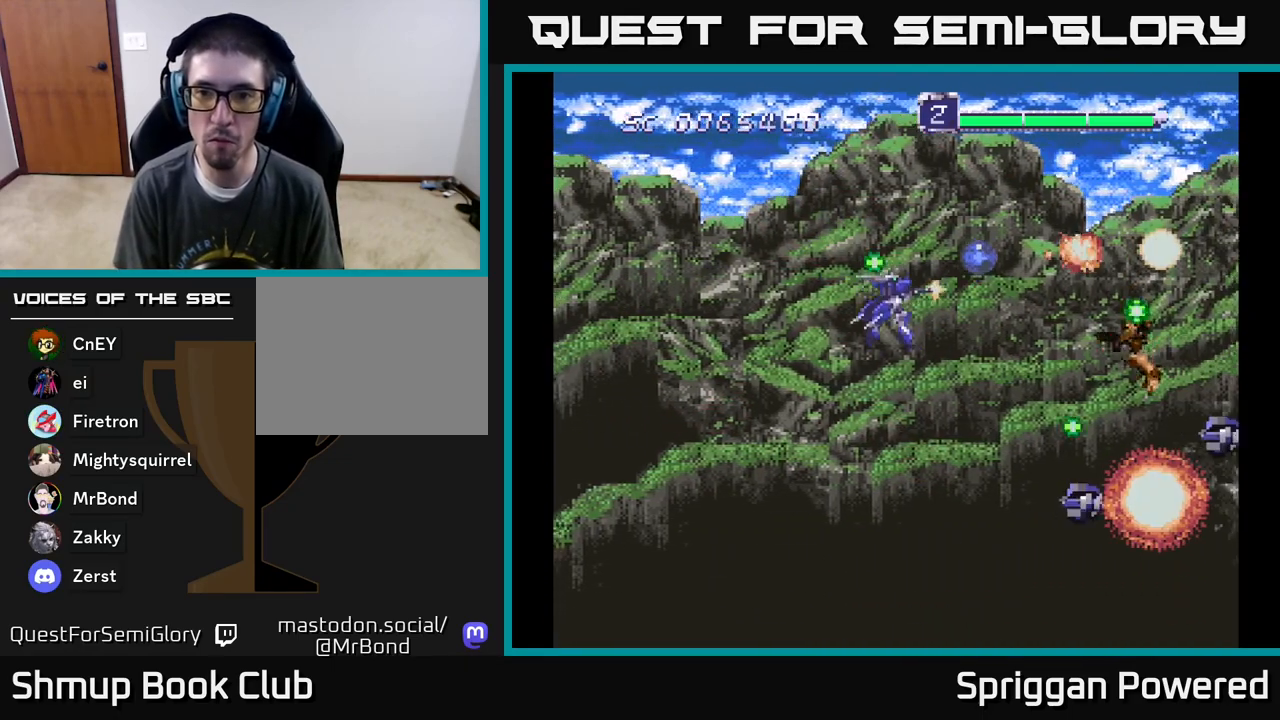
{"buttons": ["A", "DPAD_LEFT"], "events": [[67, "A", "up"], [67, "DPAD_LEFT", "down"], [133, "A", "down"], [233, "A", "up"], [300, "A", "down"], [383, "A", "up"], [450, "A", "down"], [467, "DPAD_DOWN", "up"]]}
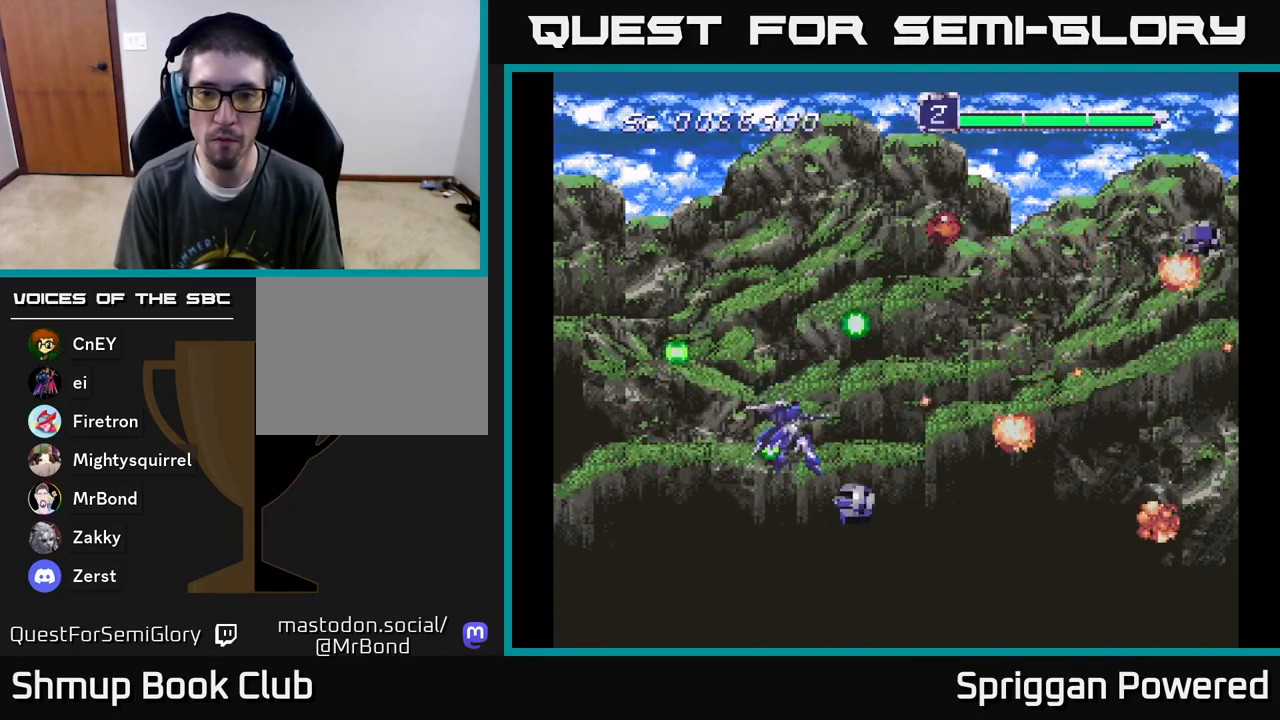
{"buttons": ["A", "DPAD_UP", "DPAD_LEFT"], "events": [[33, "DPAD_UP", "down"], [50, "A", "up"], [117, "A", "down"], [167, "DPAD_LEFT", "up"], [200, "A", "up"], [250, "DPAD_RIGHT", "down"], [267, "A", "down"], [383, "A", "up"], [417, "DPAD_RIGHT", "up"], [450, "A", "down"], [483, "DPAD_LEFT", "down"]]}
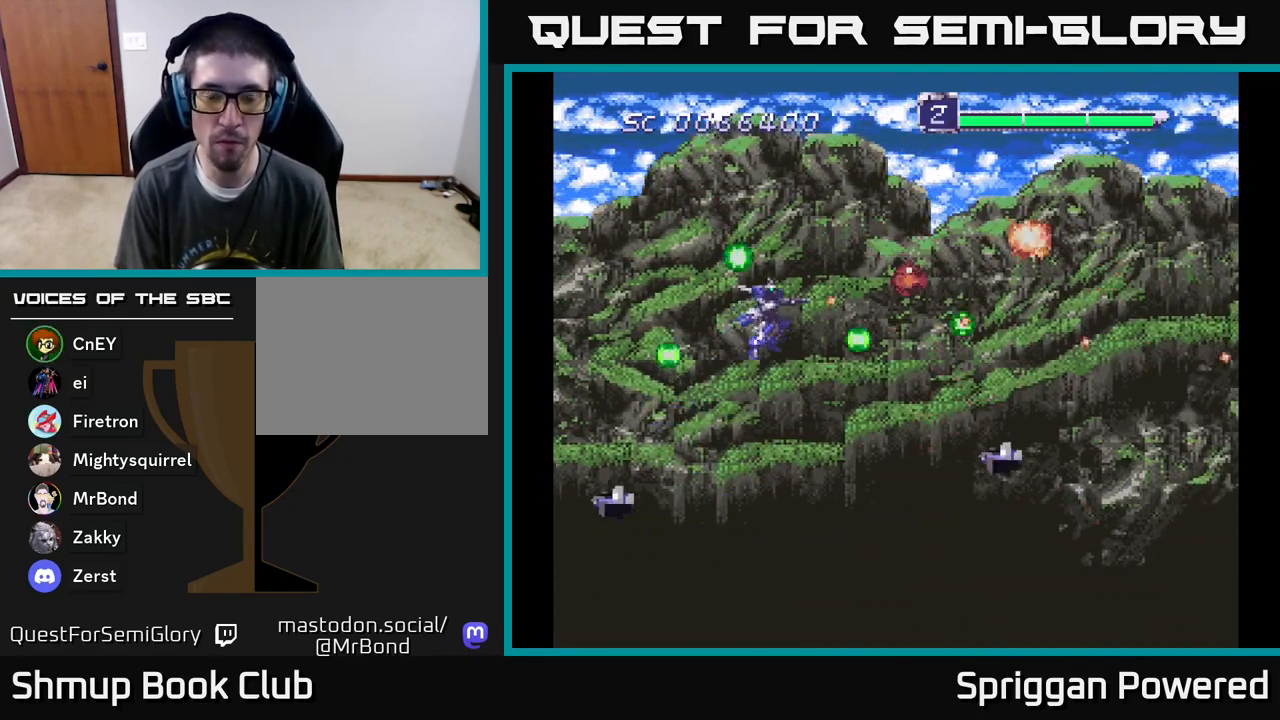
{"buttons": ["A", "DPAD_UP"]}
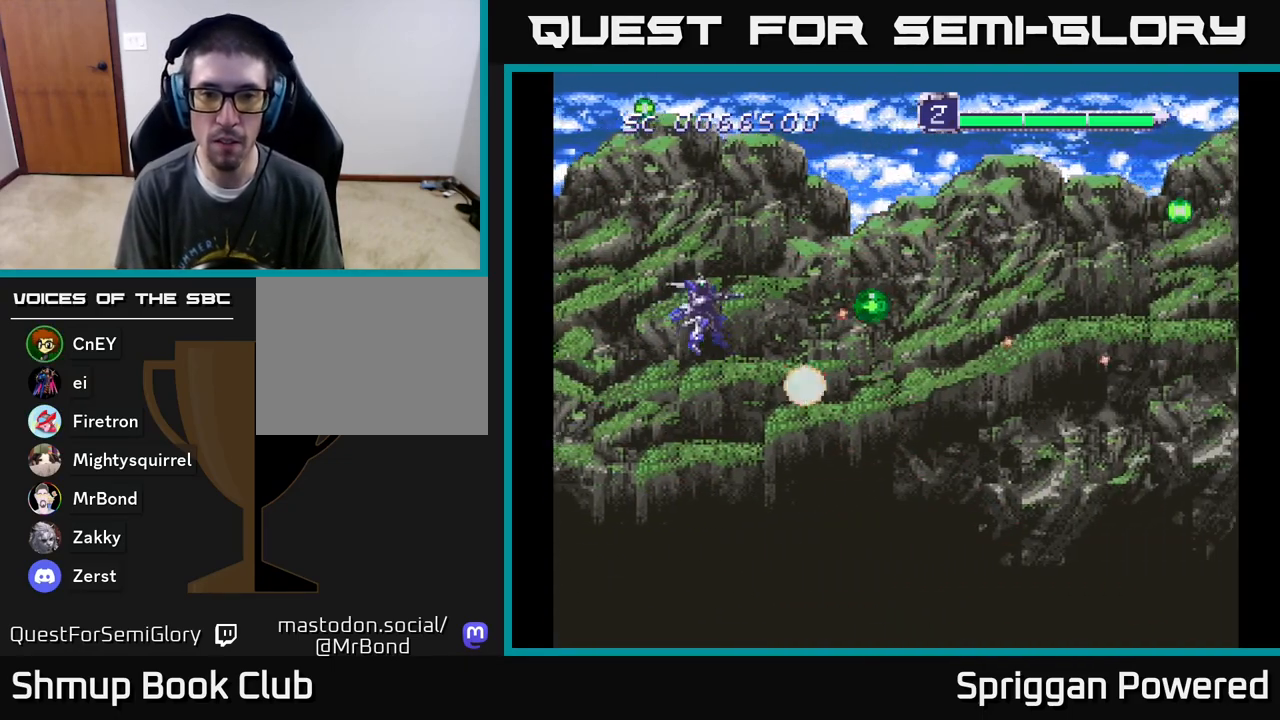
{"buttons": ["DPAD_RIGHT"], "events": [[83, "A", "up"], [100, "DPAD_RIGHT", "down"], [150, "A", "down"], [200, "DPAD_UP", "up"], [267, "A", "up"], [333, "A", "down"], [333, "DPAD_DOWN", "down"], [350, "DPAD_DOWN", "up"], [467, "A", "up"]]}
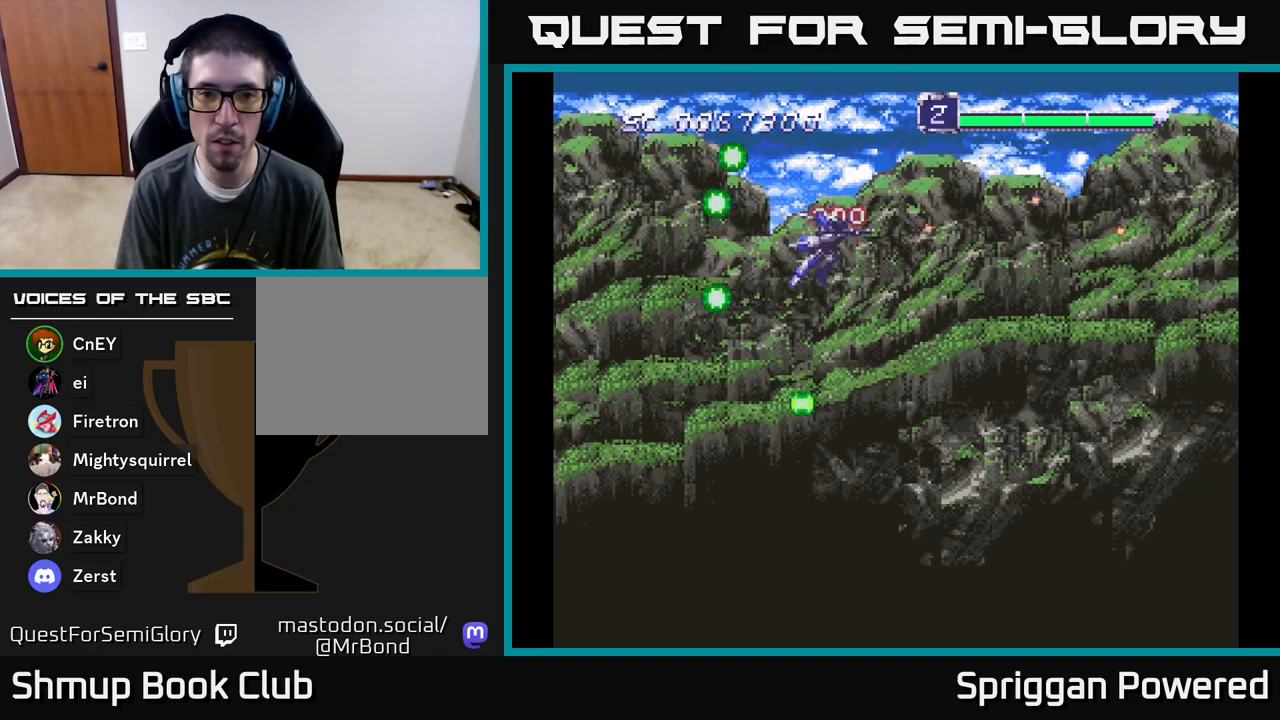
{"buttons": ["DPAD_LEFT"], "events": [[17, "DPAD_DOWN", "down"], [33, "DPAD_DOWN", "up"], [33, "DPAD_RIGHT", "up"], [50, "A", "down"], [50, "DPAD_DOWN", "down"], [50, "DPAD_RIGHT", "down"], [67, "DPAD_RIGHT", "up"], [133, "A", "up"], [217, "A", "down"], [217, "DPAD_RIGHT", "down"], [317, "DPAD_RIGHT", "up"], [333, "A", "up"], [417, "A", "down"], [433, "DPAD_DOWN", "up"], [433, "DPAD_LEFT", "down"], [500, "A", "up"]]}
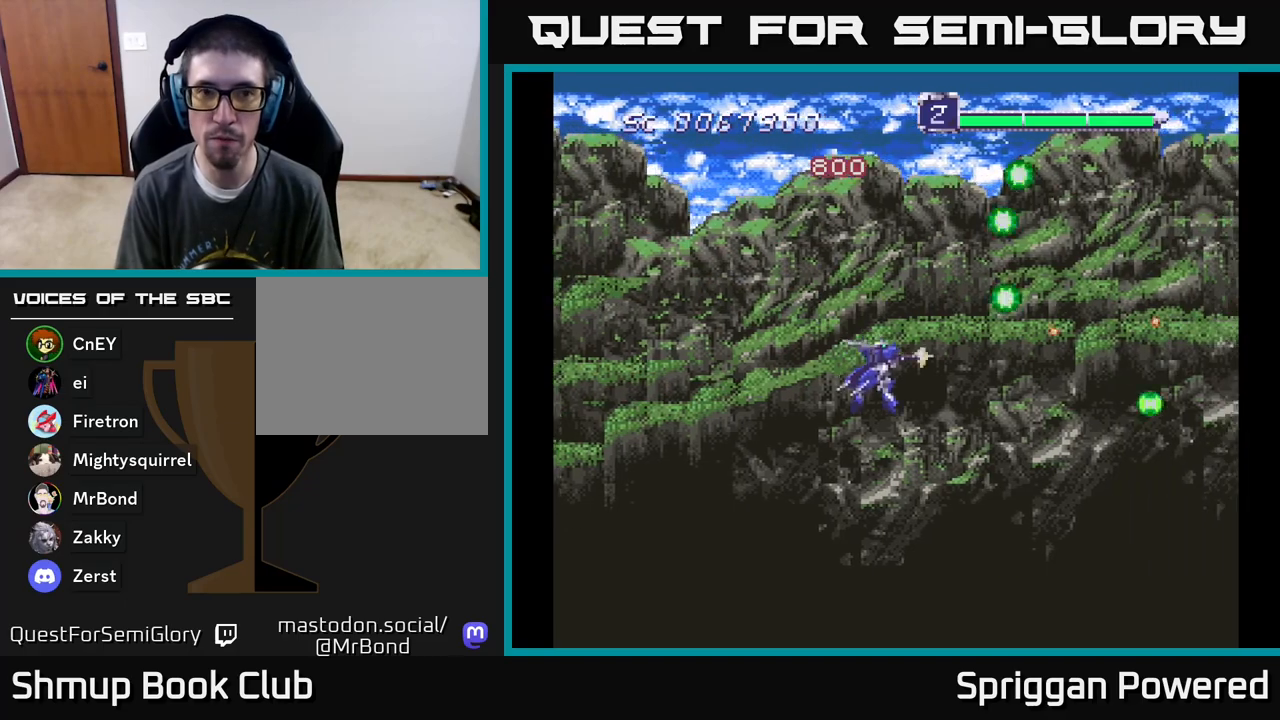
{"buttons": [], "events": [[100, "A", "down"], [150, "DPAD_LEFT", "up"], [167, "A", "up"], [200, "A", "down"], [317, "A", "up"], [400, "A", "down"], [500, "A", "up"]]}
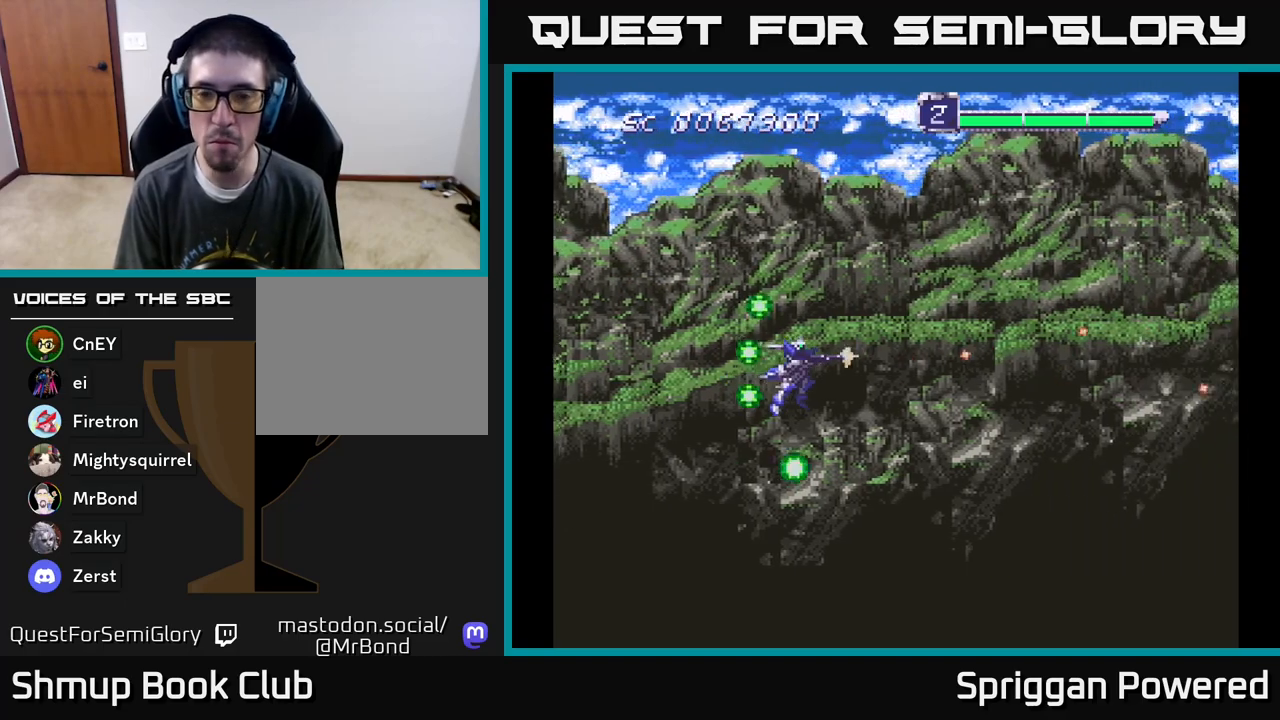
{"buttons": [], "events": [[100, "A", "down"], [200, "A", "up"], [317, "A", "down"], [433, "A", "up"]]}
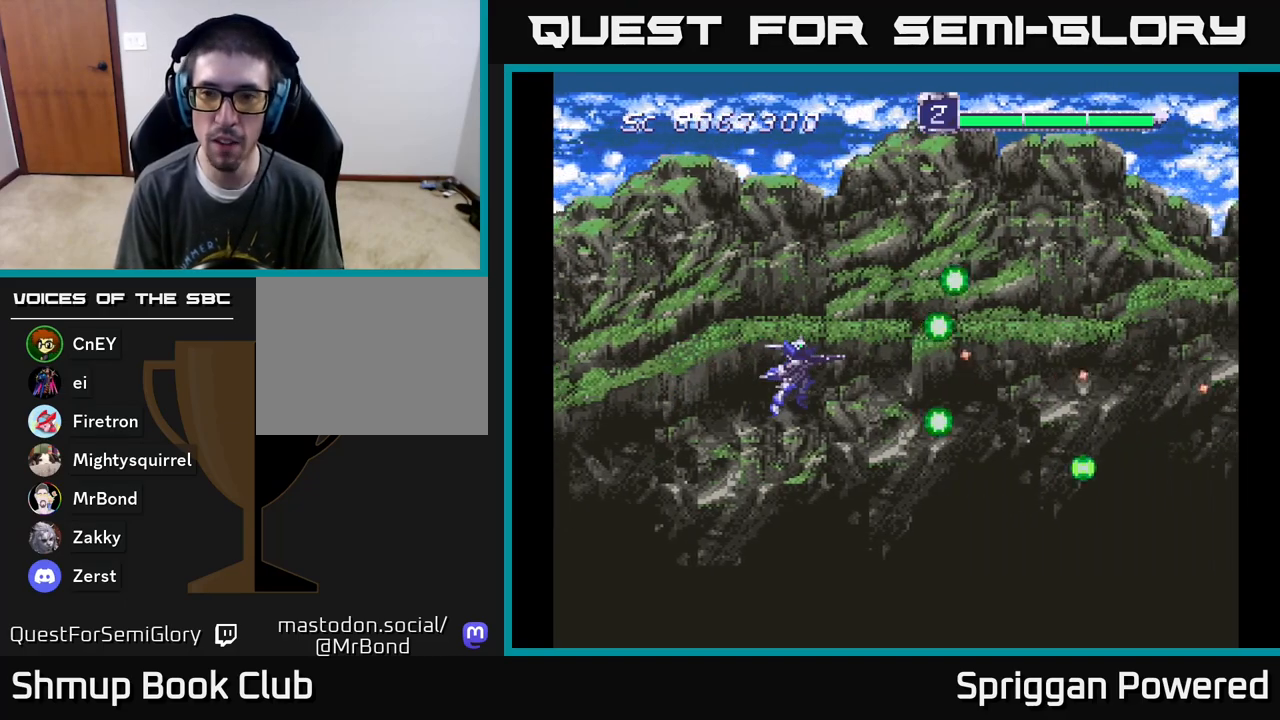
{"buttons": ["A"], "events": [[50, "A", "down"], [150, "A", "up"], [250, "A", "down"], [383, "A", "up"], [467, "A", "down"]]}
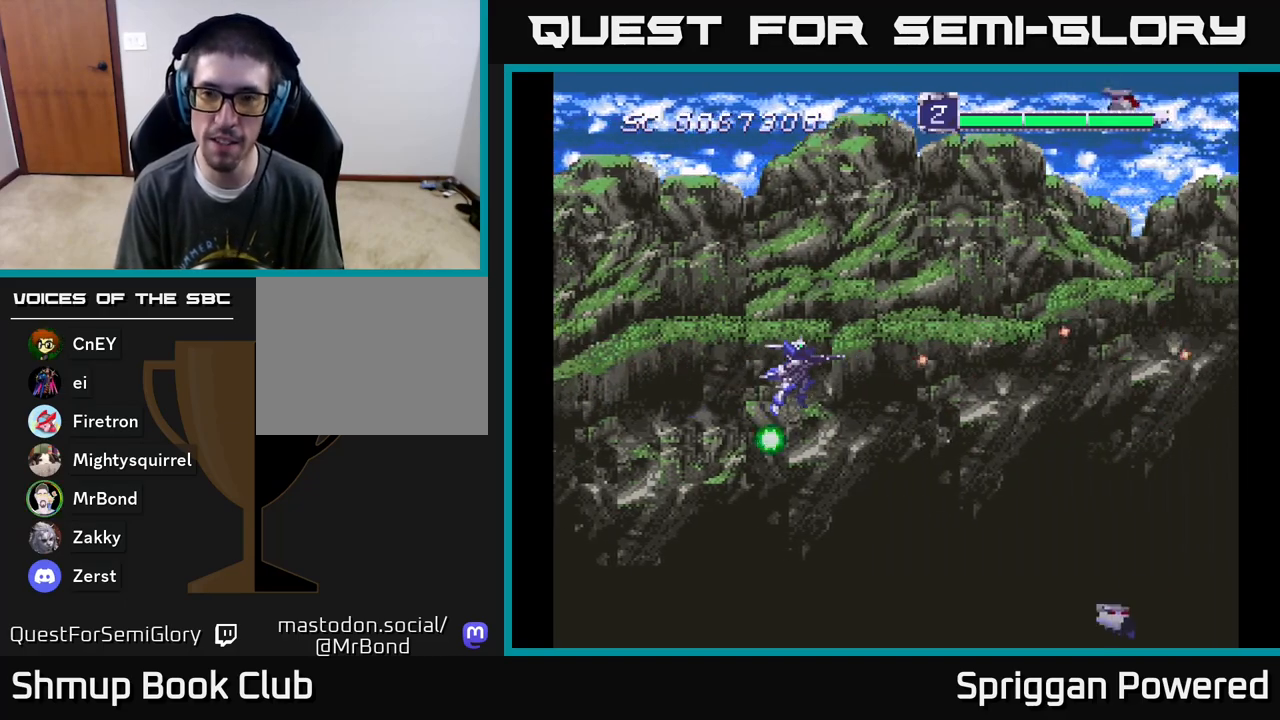
{"buttons": ["A", "DPAD_DOWN", "DPAD_RIGHT"], "events": [[67, "A", "up"], [150, "A", "down"], [250, "A", "up"], [283, "DPAD_RIGHT", "down"], [317, "A", "down"], [383, "DPAD_DOWN", "down"], [417, "A", "up"], [500, "A", "down"]]}
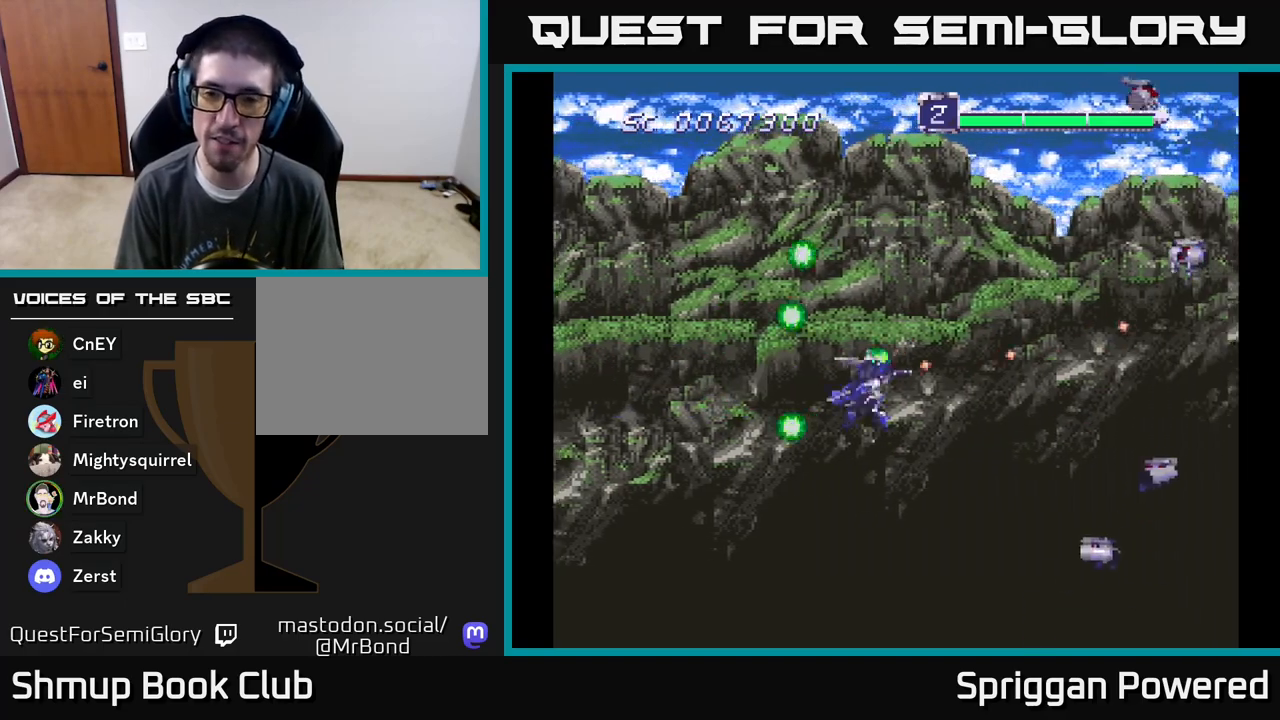
{"buttons": ["DPAD_UP"]}
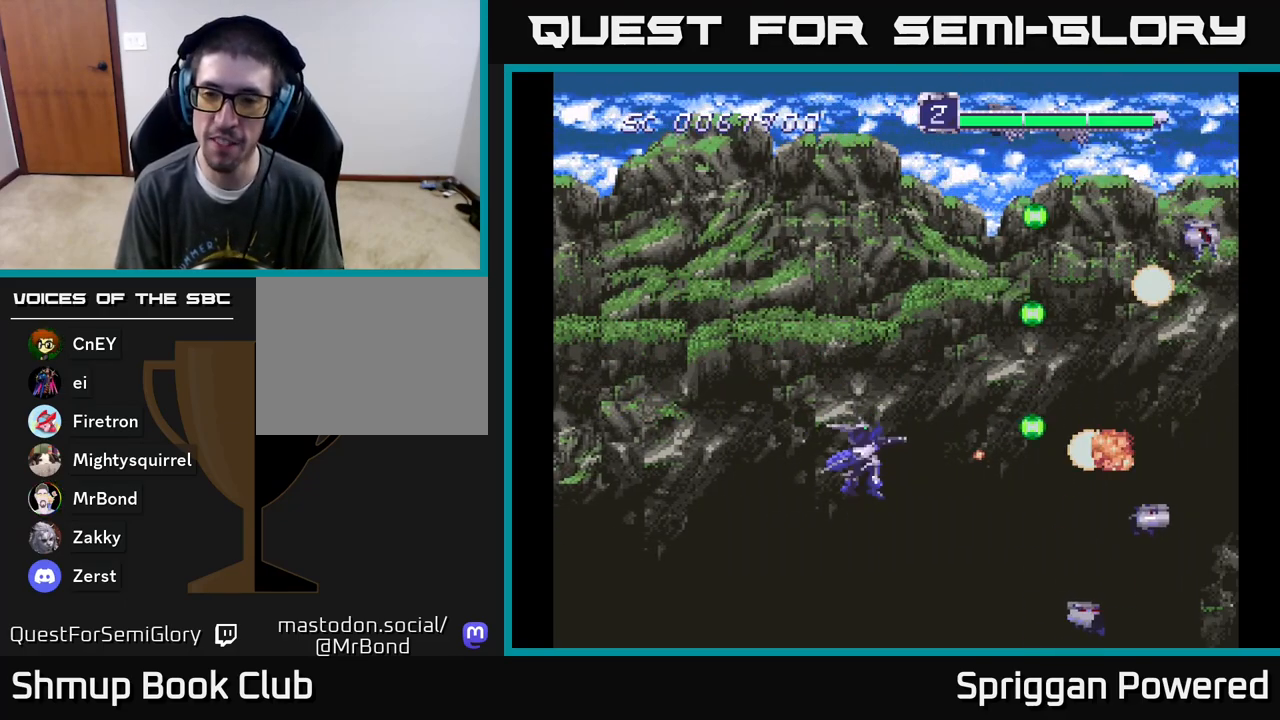
{"buttons": ["DPAD_UP", "DPAD_LEFT"], "events": [[83, "A", "down"], [117, "DPAD_RIGHT", "down"], [167, "A", "up"], [167, "DPAD_RIGHT", "up"], [217, "A", "down"], [317, "DPAD_RIGHT", "down"], [333, "A", "up"], [400, "A", "down"], [417, "DPAD_RIGHT", "up"], [467, "DPAD_LEFT", "down"], [500, "A", "up"]]}
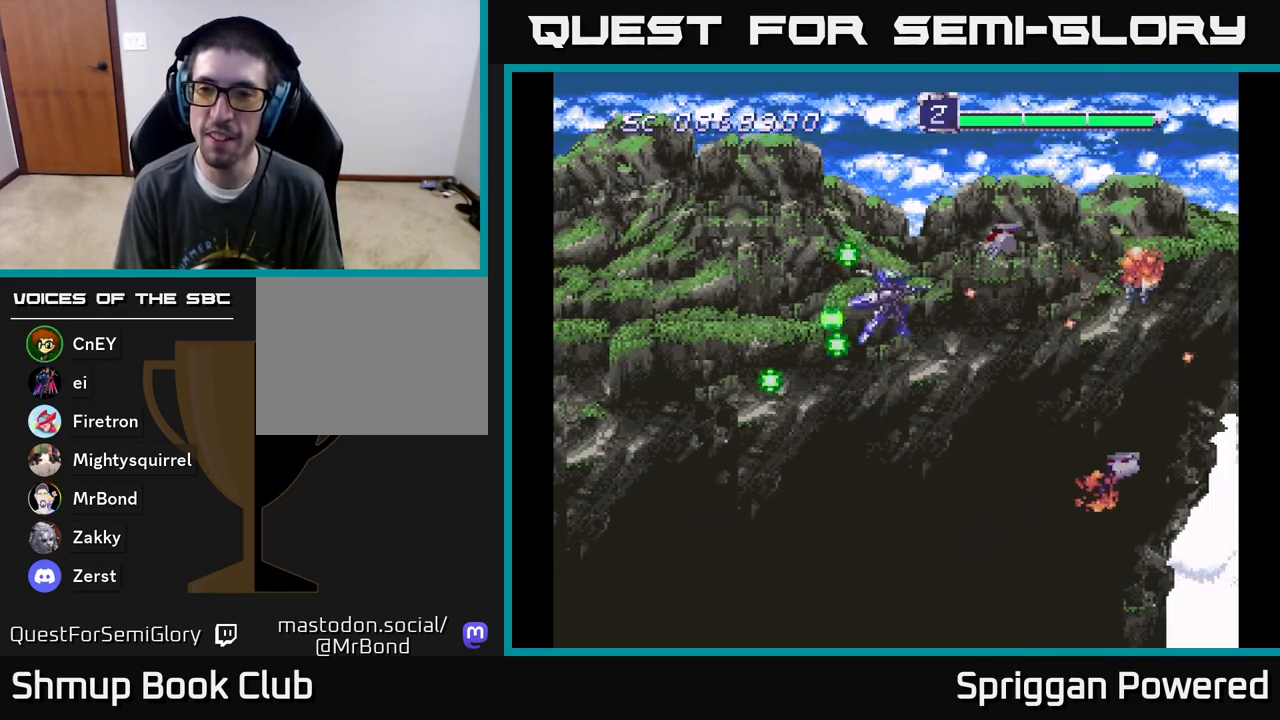
{"buttons": ["A", "DPAD_DOWN"]}
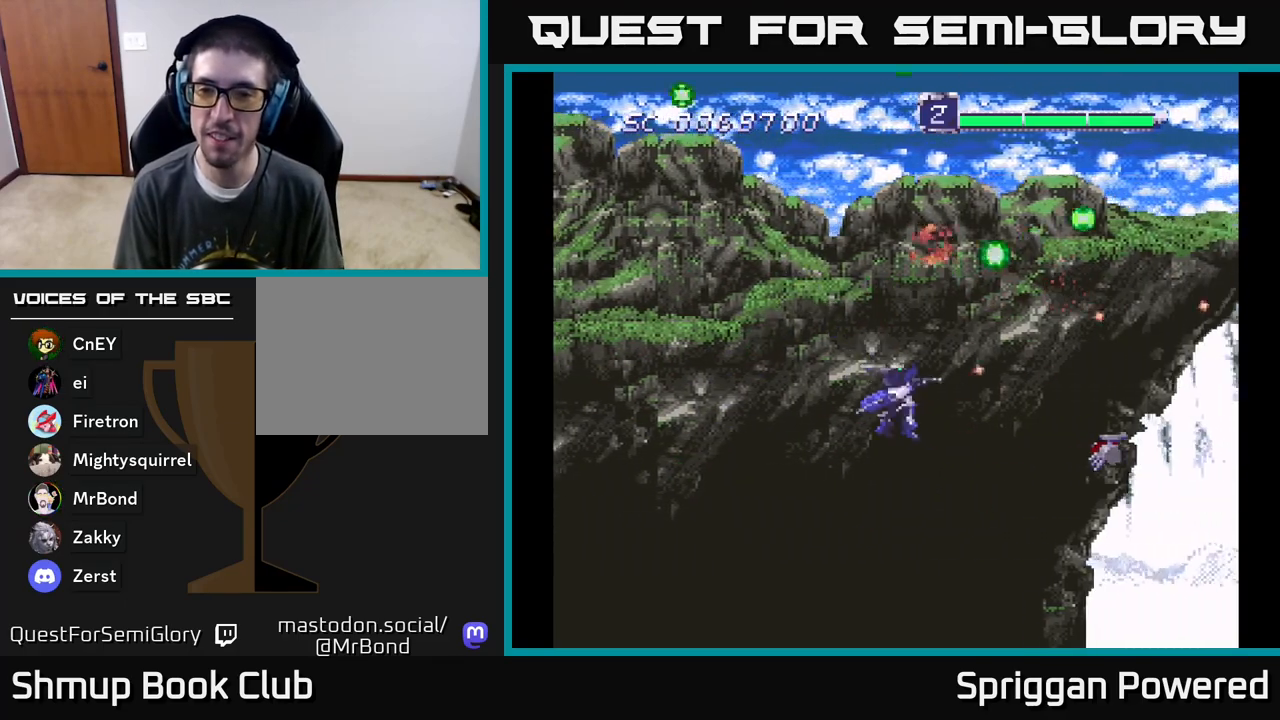
{"buttons": ["A", "DPAD_UP", "DPAD_LEFT"], "events": [[50, "A", "up"], [50, "DPAD_LEFT", "down"], [233, "A", "down"], [333, "A", "up"], [350, "DPAD_DOWN", "up"], [417, "A", "down"], [417, "DPAD_UP", "down"]]}
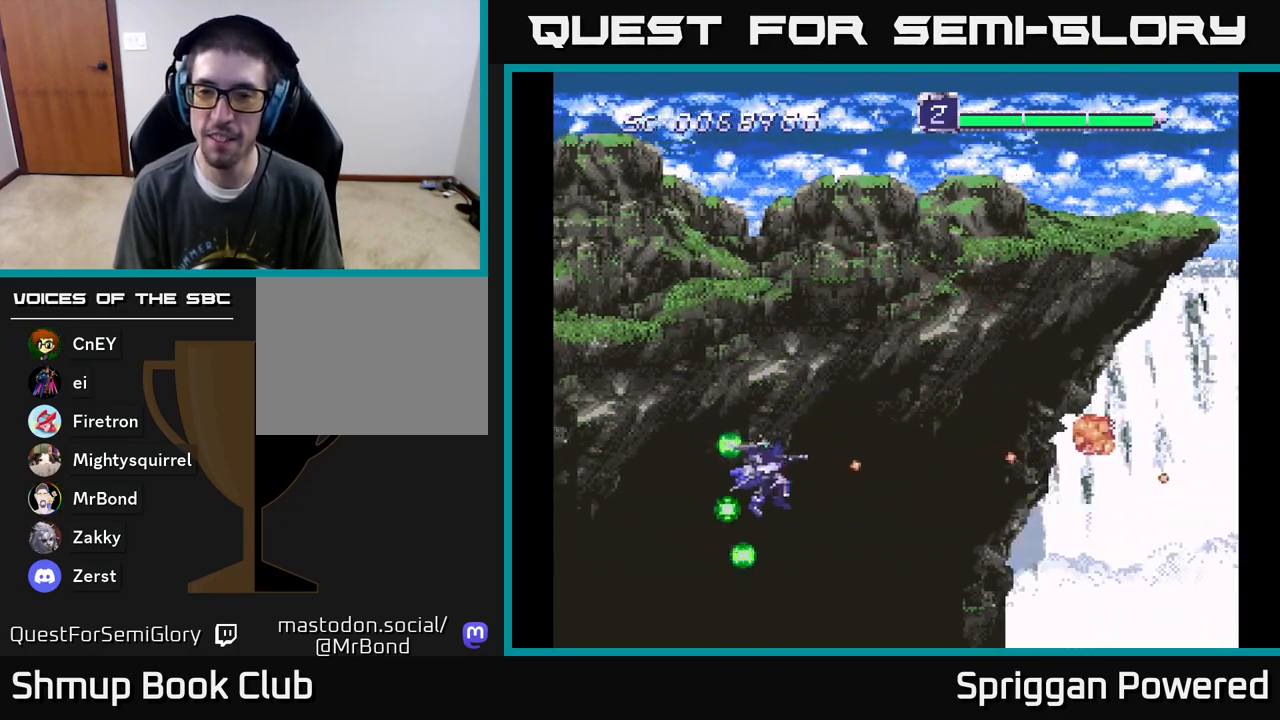
{"buttons": [], "events": [[50, "A", "up"], [50, "DPAD_LEFT", "up"], [100, "A", "down"], [250, "A", "up"], [333, "A", "down"], [383, "DPAD_UP", "up"], [483, "A", "up"]]}
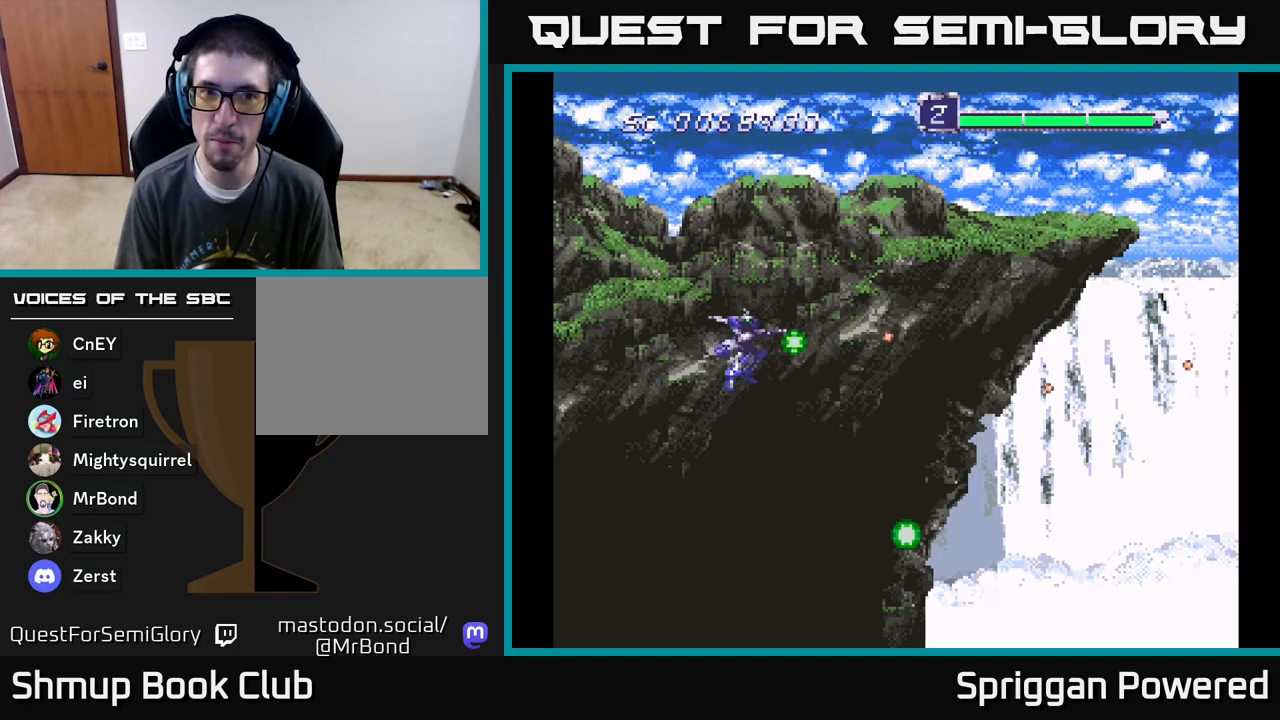
{"buttons": [], "events": []}
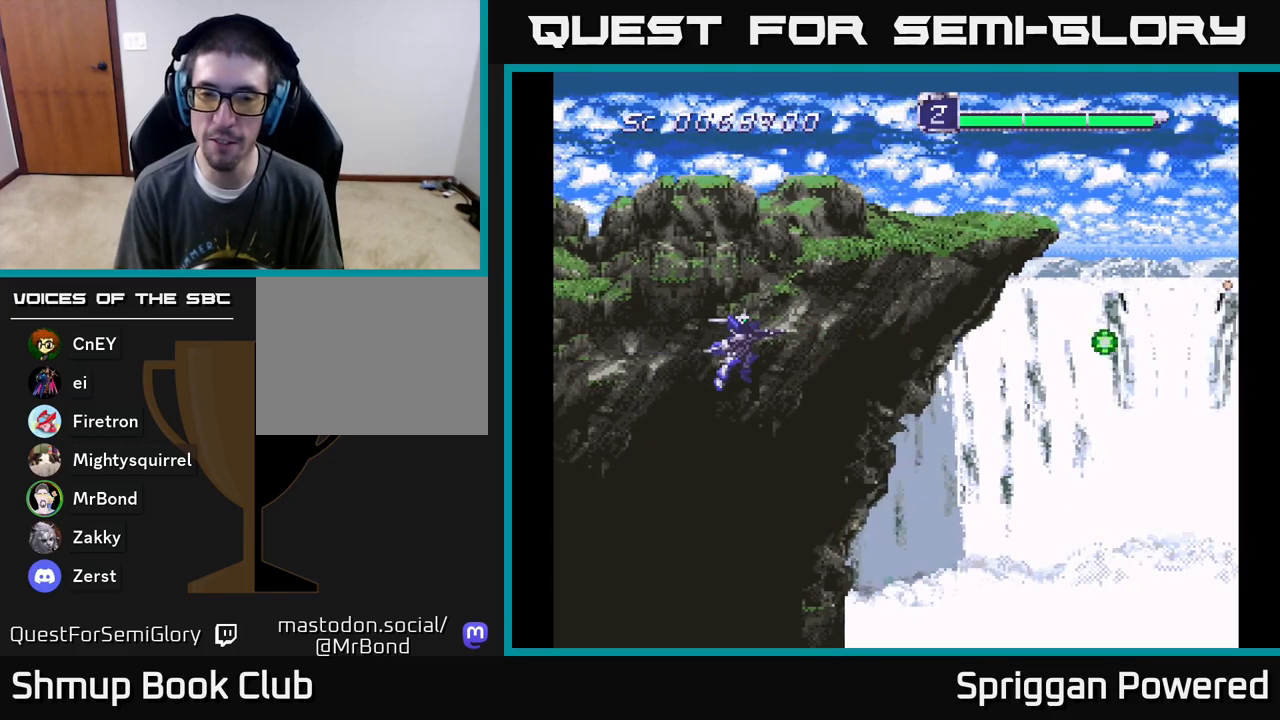
{"buttons": [], "events": []}
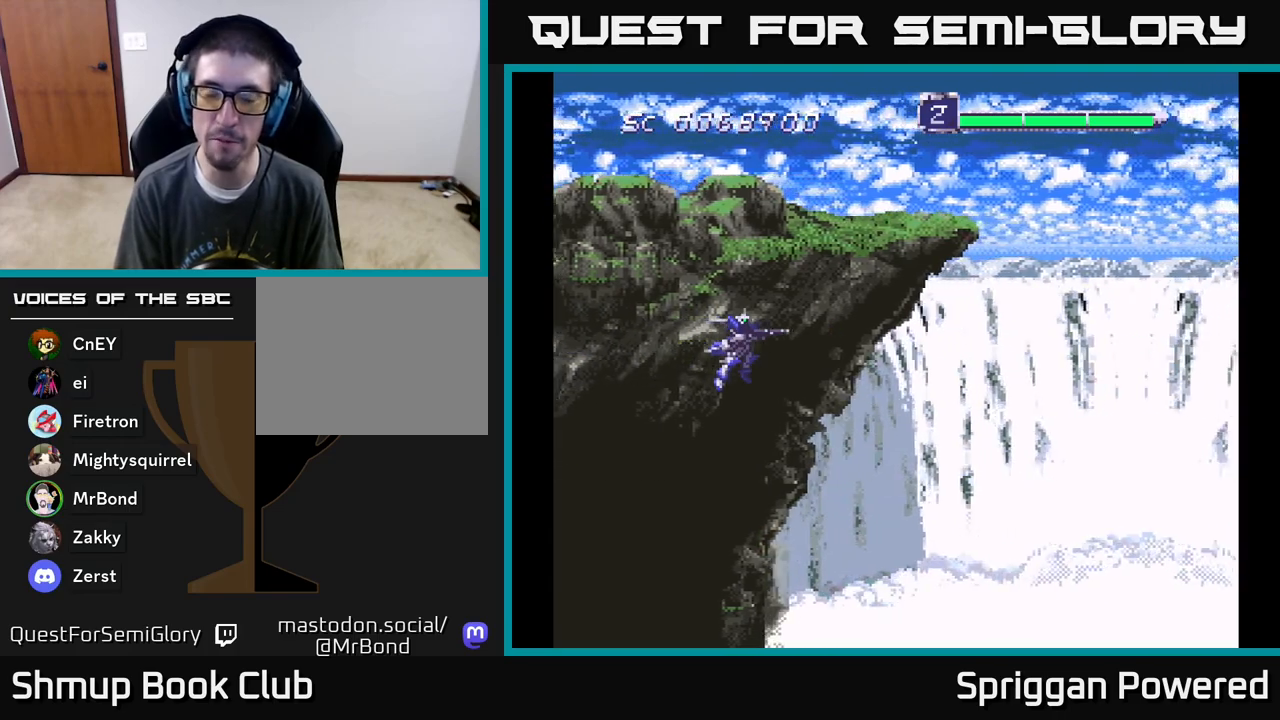
{"buttons": [], "events": []}
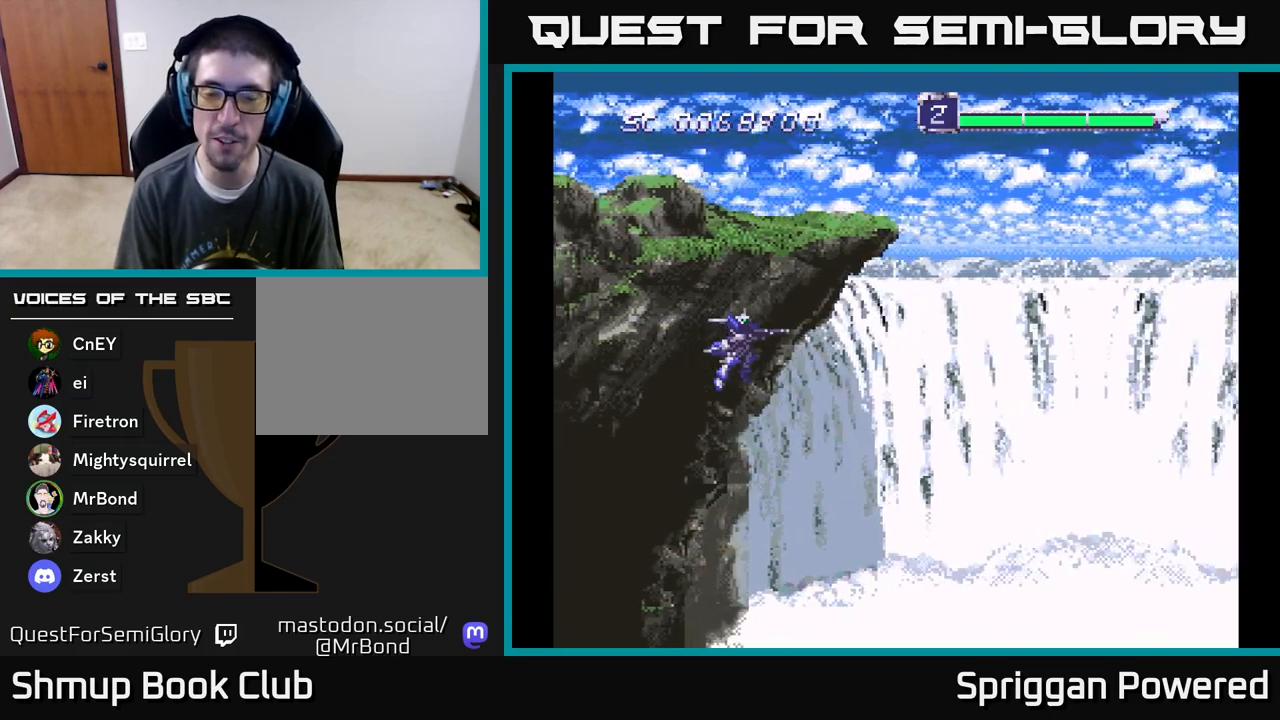
{"buttons": [], "events": []}
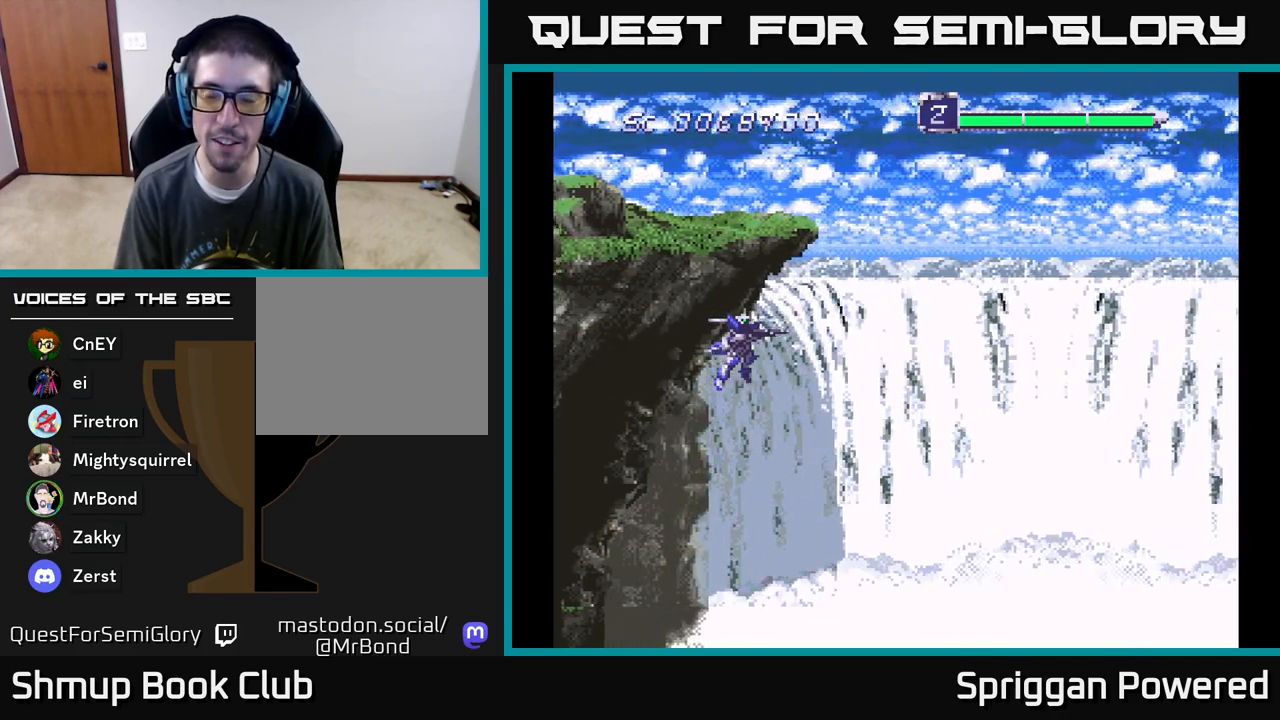
{"buttons": [], "events": []}
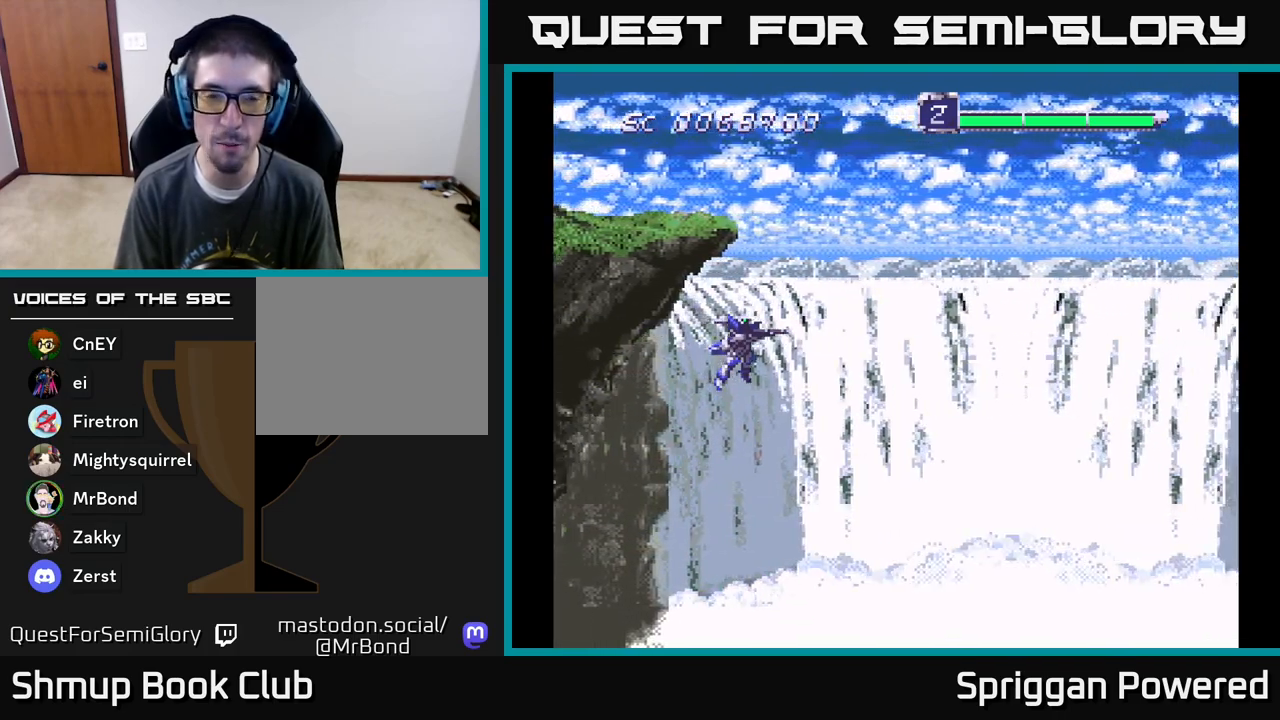
{"buttons": ["A"], "events": [[67, "DPAD_LEFT", "down"], [100, "A", "down"], [117, "DPAD_LEFT", "up"], [217, "A", "up"], [300, "A", "down"], [417, "A", "up"], [500, "A", "down"]]}
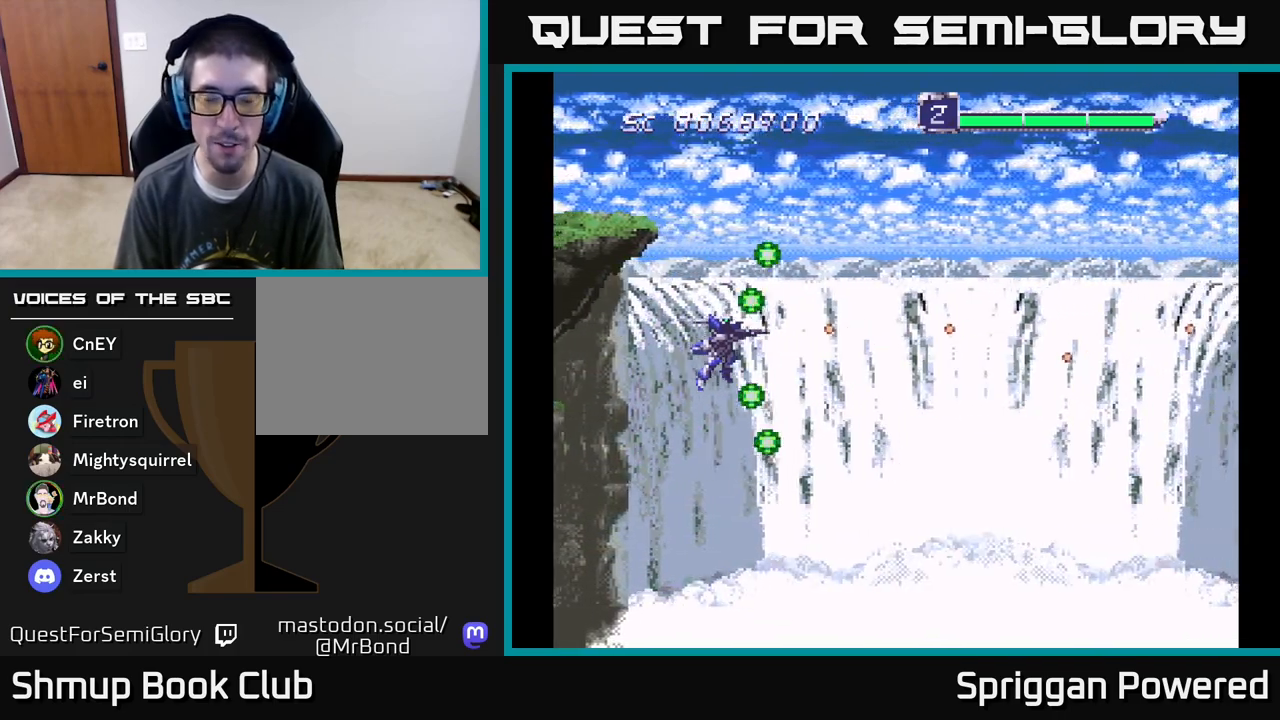
{"buttons": ["A"], "events": [[133, "A", "up"], [233, "DPAD_DOWN", "down"], [267, "DPAD_RIGHT", "down"], [283, "A", "down"], [317, "DPAD_DOWN", "up"], [350, "DPAD_UP", "down"], [367, "DPAD_RIGHT", "up"], [400, "A", "up"], [467, "A", "down"], [483, "DPAD_UP", "up"]]}
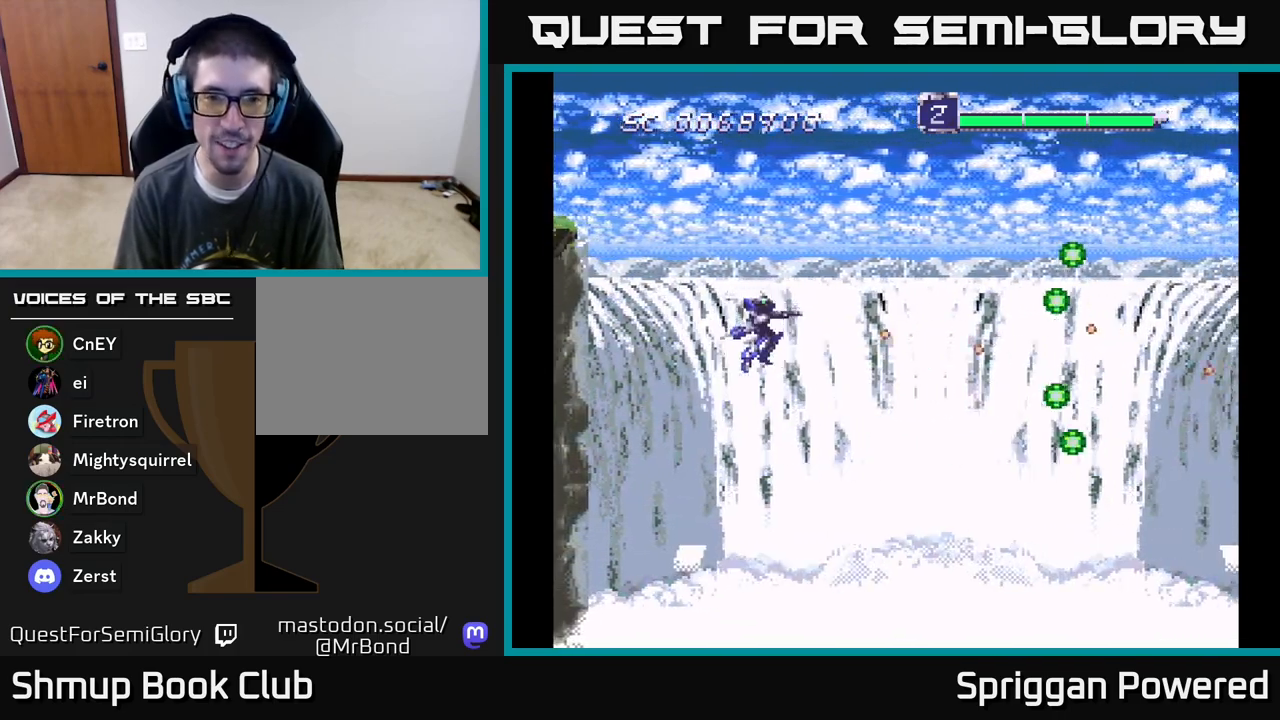
{"buttons": [], "events": [[83, "A", "up"], [167, "A", "down"], [233, "A", "up"], [283, "DPAD_DOWN", "down"], [317, "A", "down"], [350, "DPAD_DOWN", "up"], [433, "A", "up"]]}
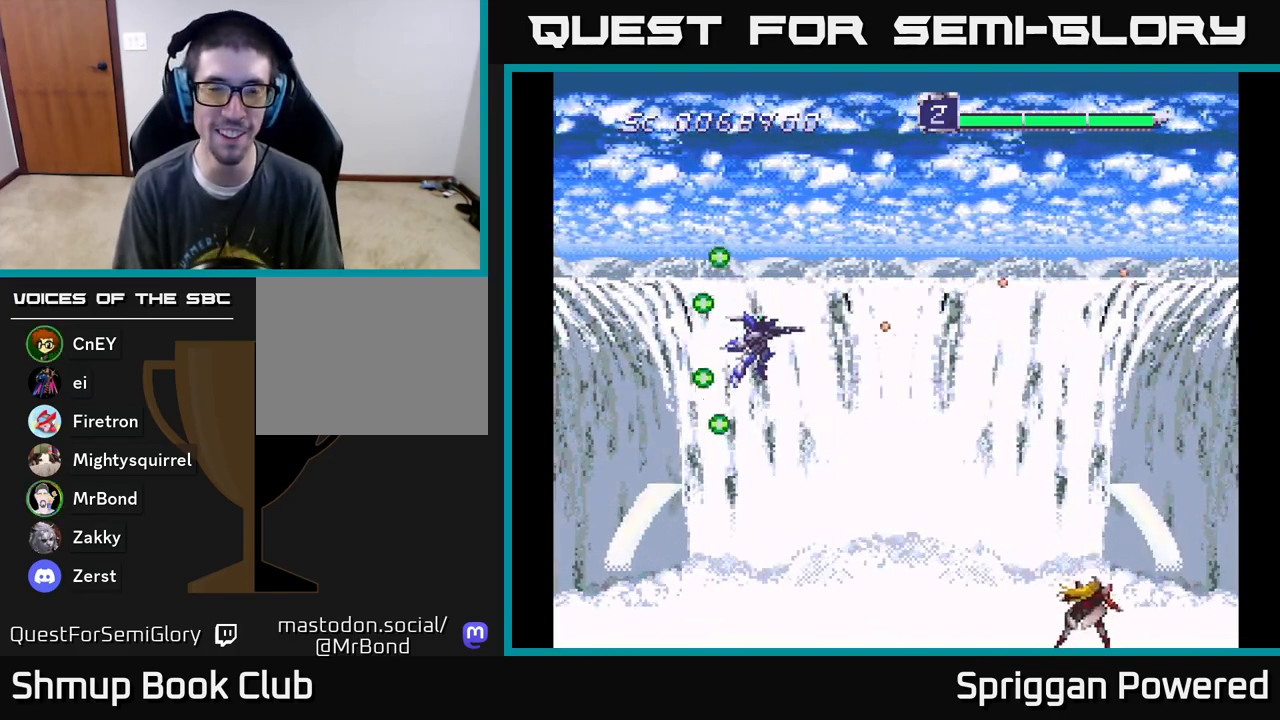
{"buttons": ["DPAD_RIGHT"], "events": [[17, "A", "down"], [100, "A", "up"], [183, "A", "down"], [250, "DPAD_LEFT", "down"], [300, "A", "up"], [367, "A", "down"], [367, "DPAD_LEFT", "up"], [467, "A", "up"], [500, "DPAD_RIGHT", "down"]]}